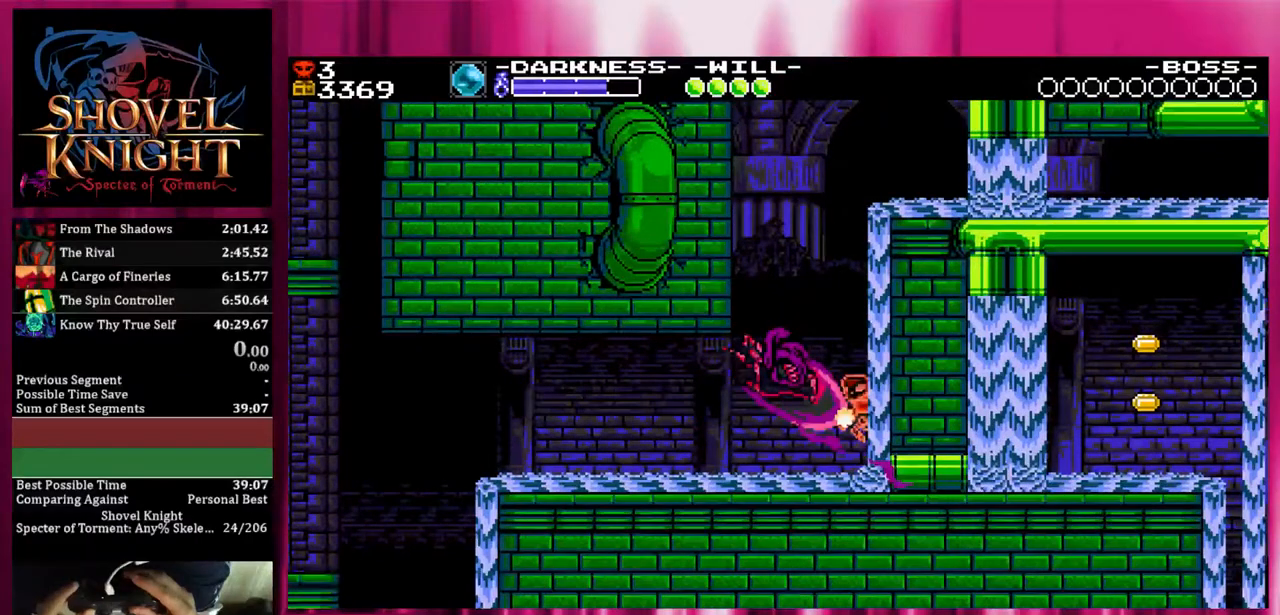
Gameplay with a controller (PlayStation layout); each line is a JSON object with the inputs held at the frame after it. "events" lists button and stick changes between this image and that frame as [ms after this image, input, new state], when the widget could be followed in between. Not read: left_stick right_stick.
{"buttons": ["SQUARE", "DPAD_RIGHT"], "events": []}
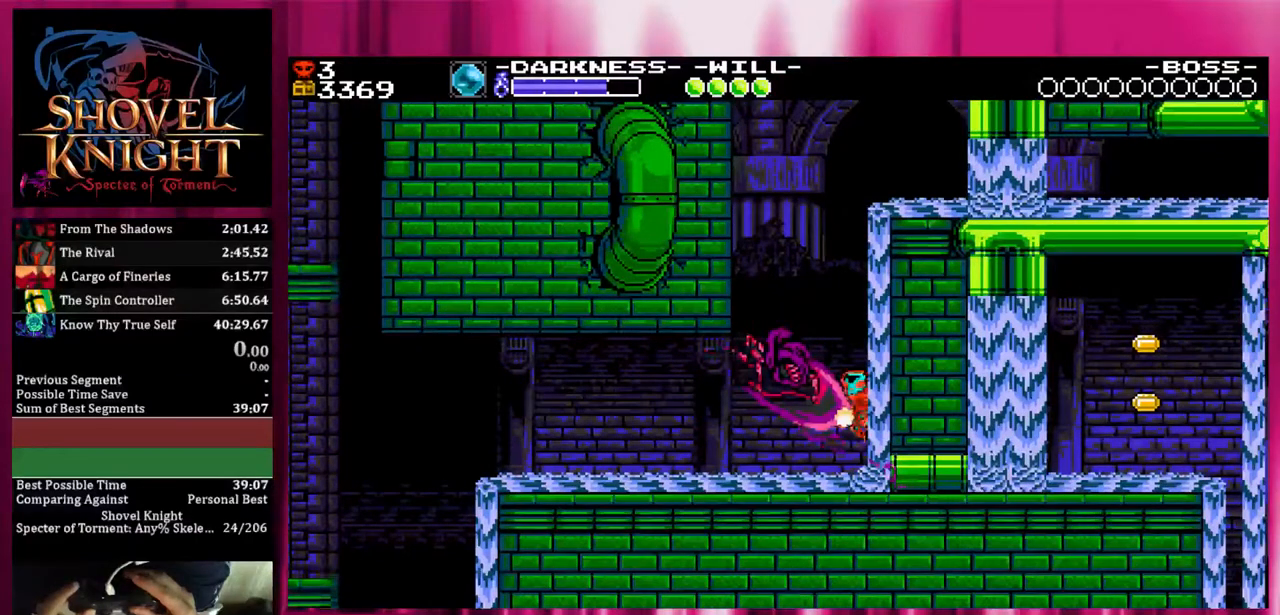
{"buttons": ["SQUARE", "DPAD_RIGHT"], "events": []}
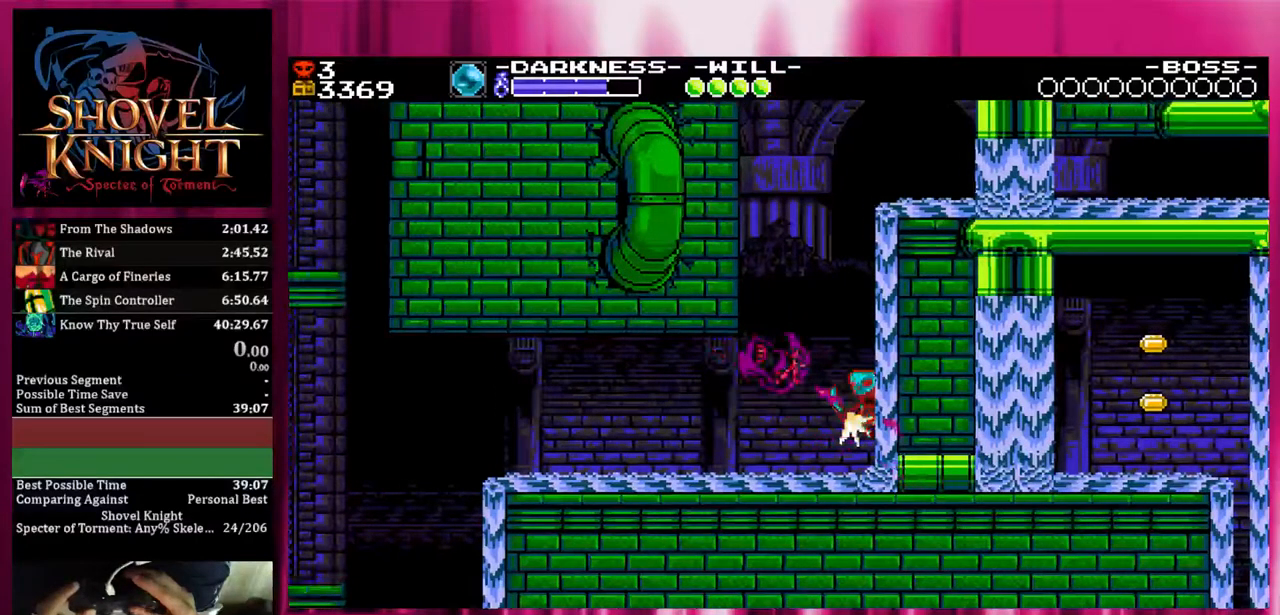
{"buttons": ["SQUARE"], "events": [[100, "DPAD_RIGHT", "up"]]}
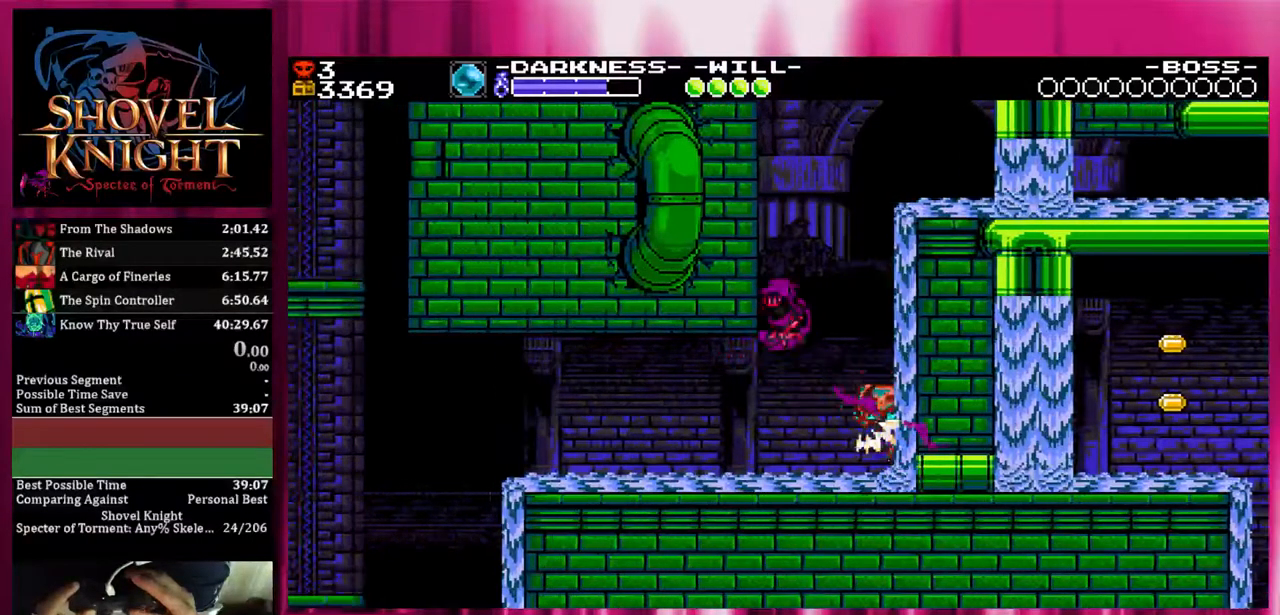
{"buttons": ["DPAD_LEFT"], "events": [[100, "DPAD_LEFT", "down"], [283, "SQUARE", "up"]]}
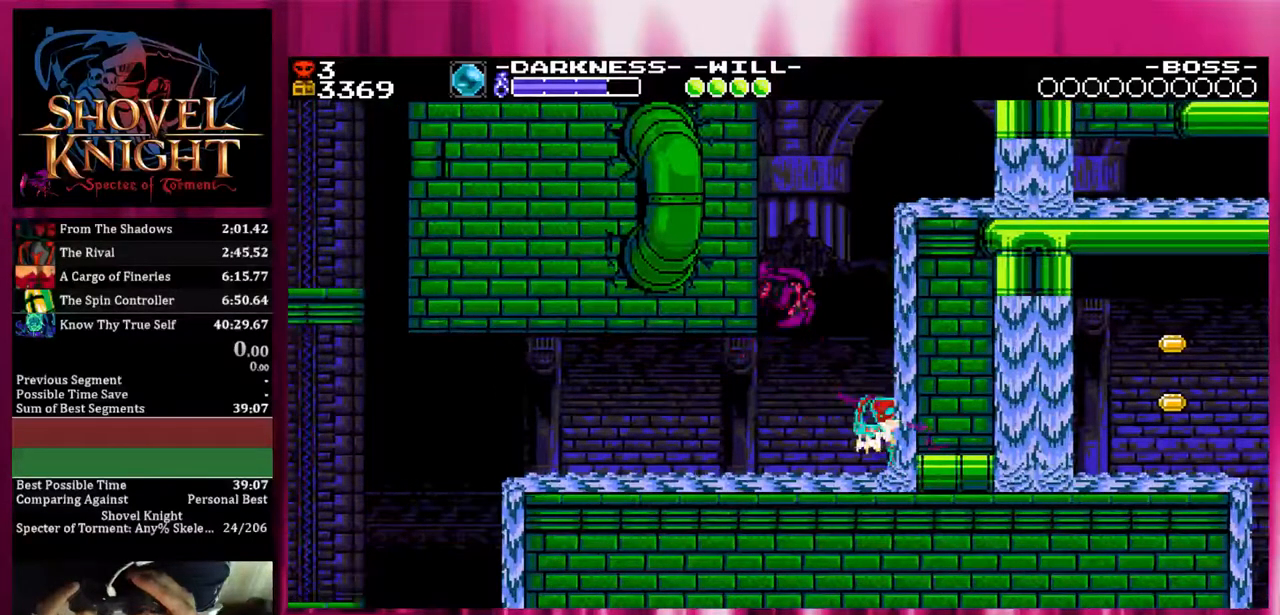
{"buttons": ["DPAD_LEFT"], "events": []}
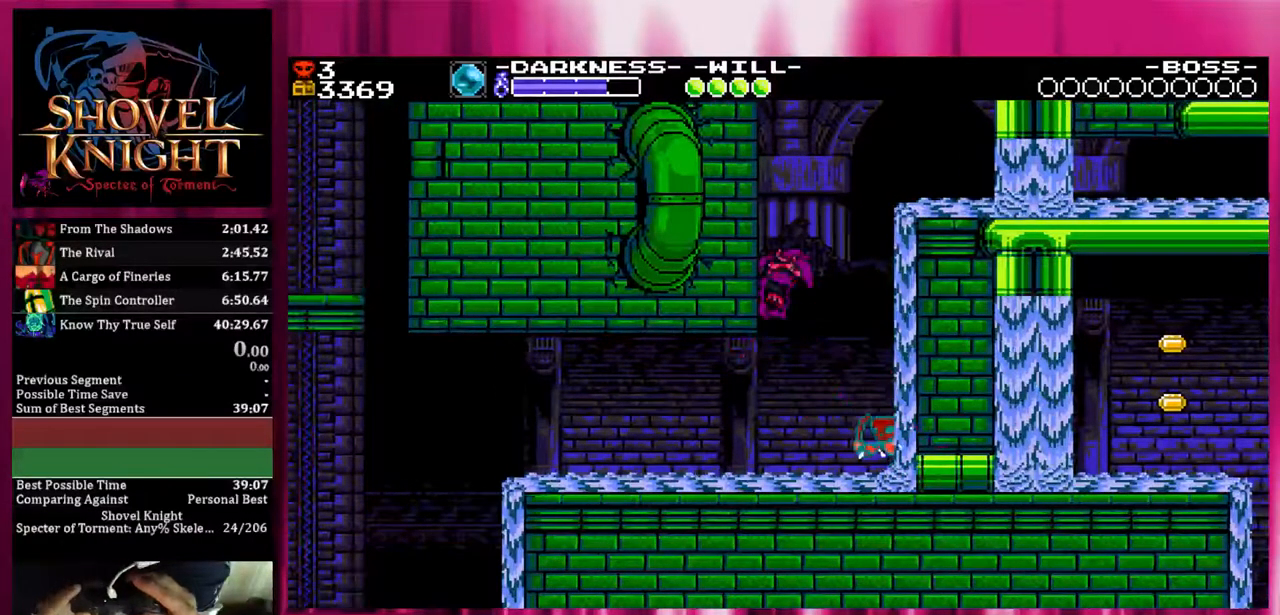
{"buttons": ["DPAD_LEFT"], "events": []}
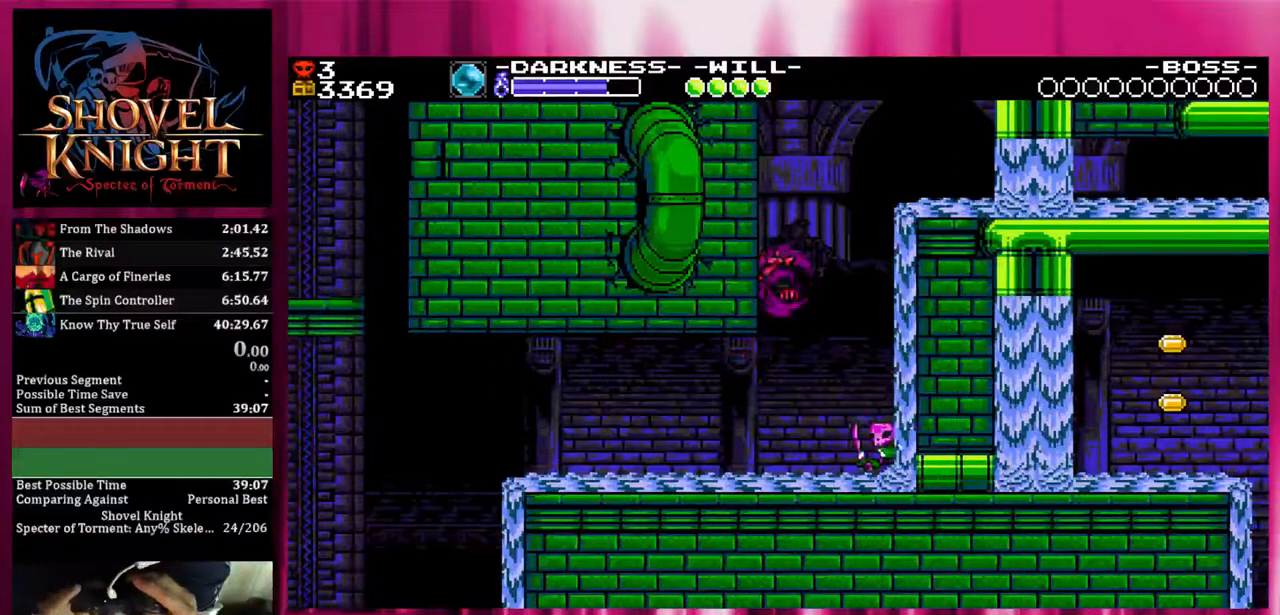
{"buttons": ["DPAD_LEFT"], "events": []}
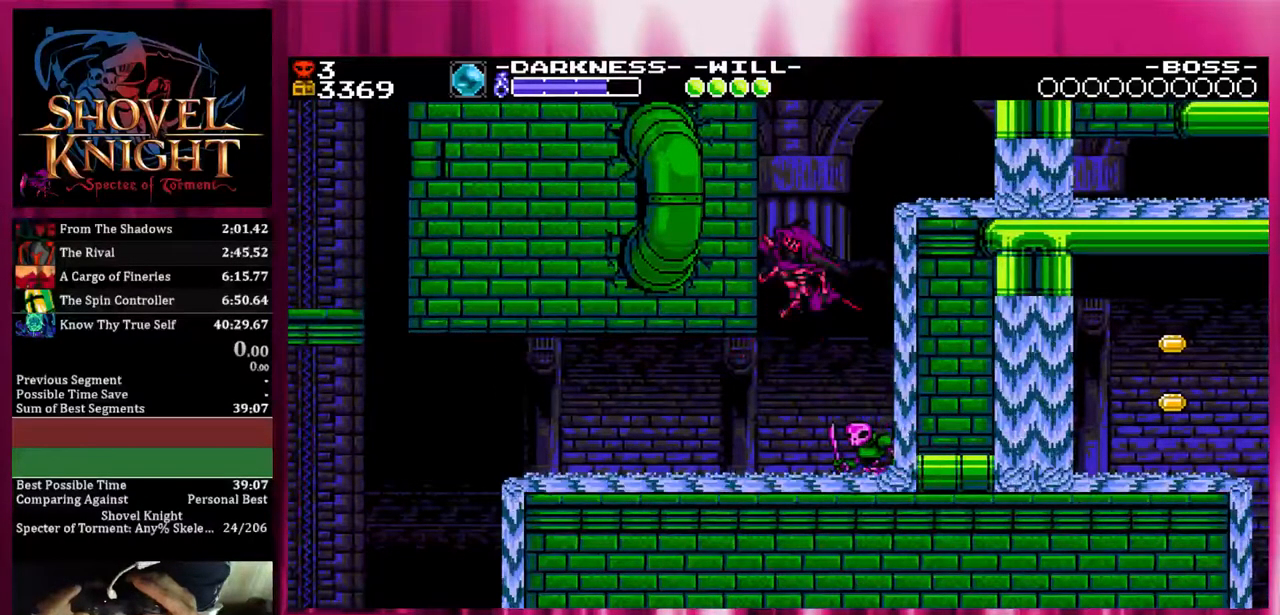
{"buttons": ["DPAD_LEFT"], "events": []}
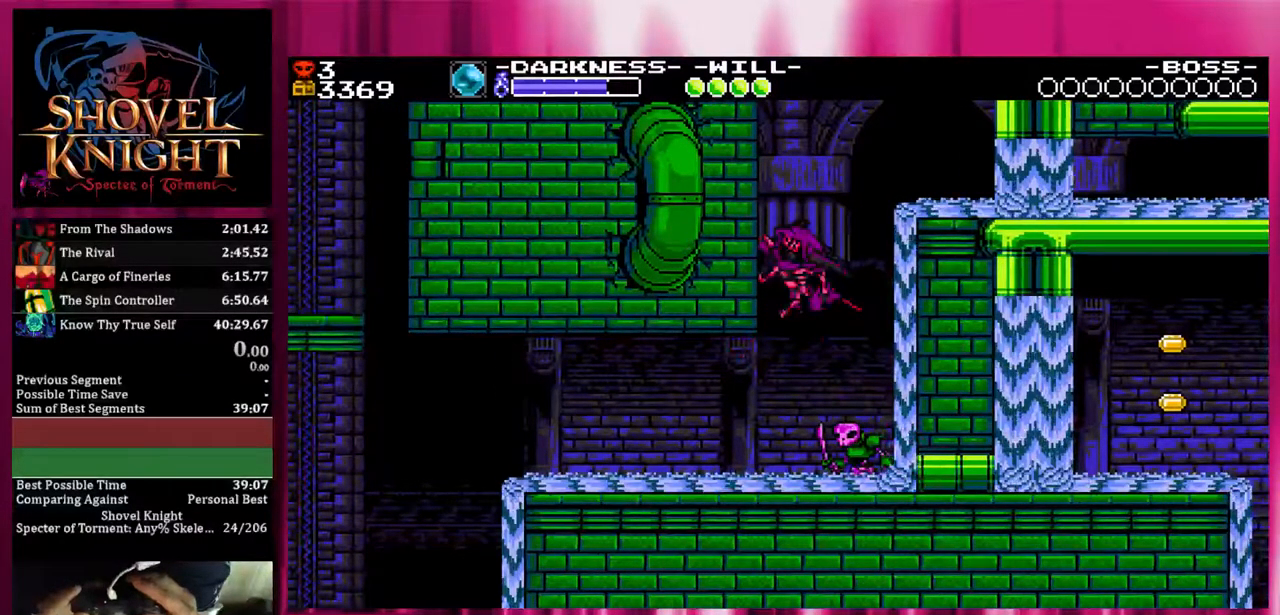
{"buttons": ["DPAD_LEFT"], "events": []}
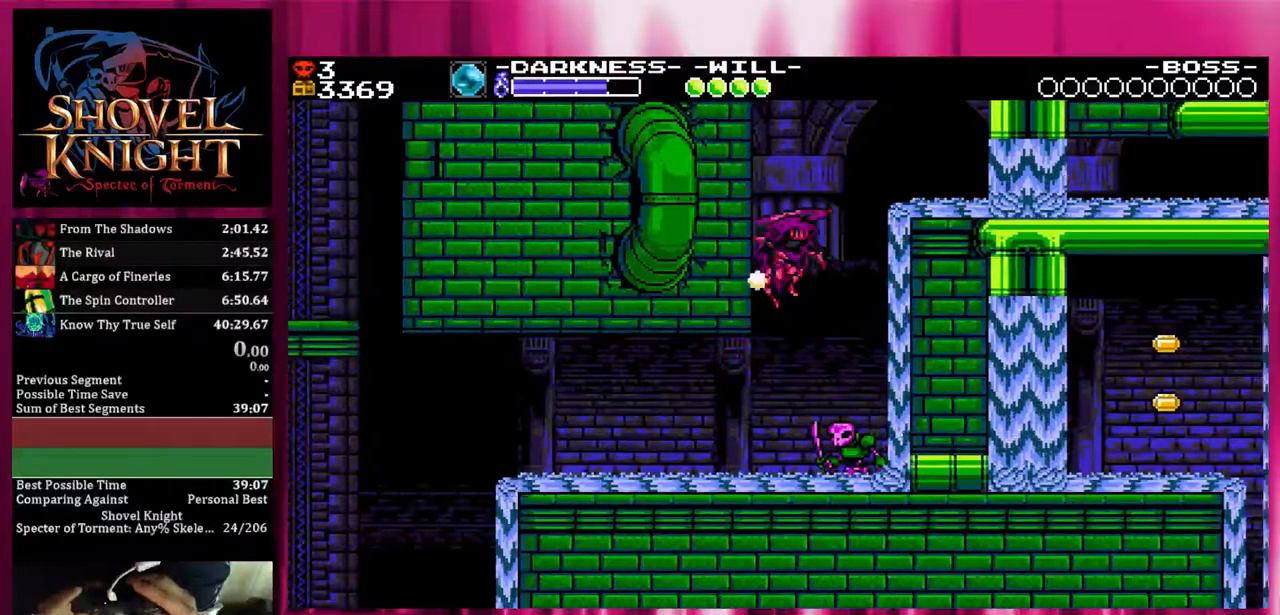
{"buttons": ["CROSS", "DPAD_LEFT"], "events": [[100, "CROSS", "down"]]}
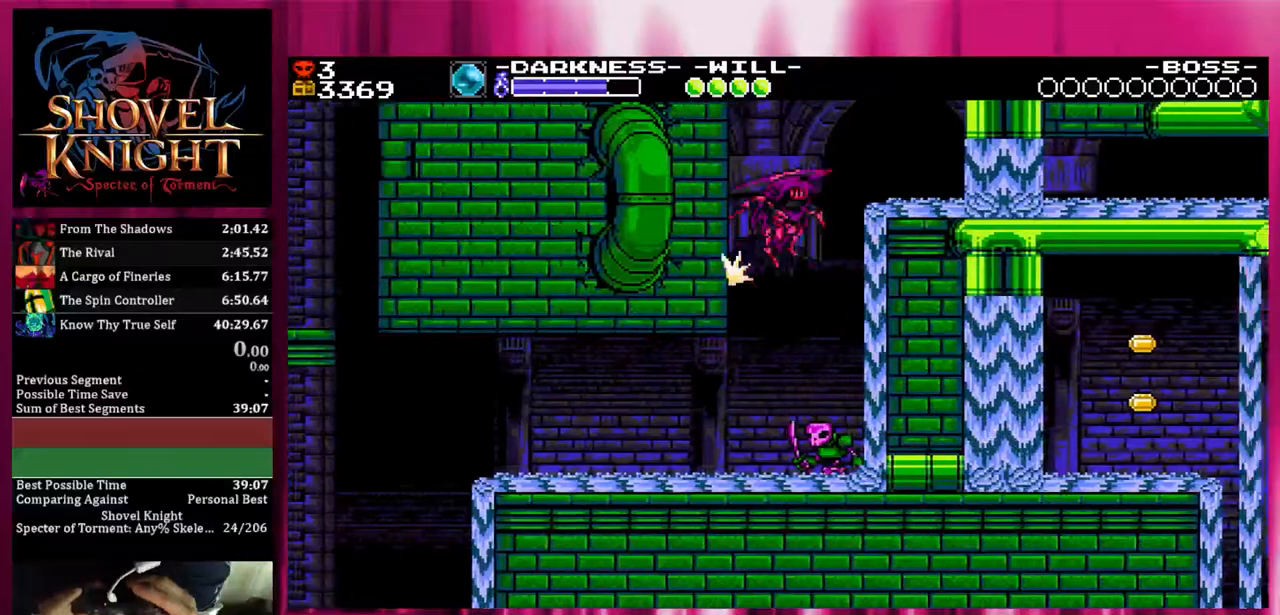
{"buttons": ["CROSS", "DPAD_LEFT"], "events": []}
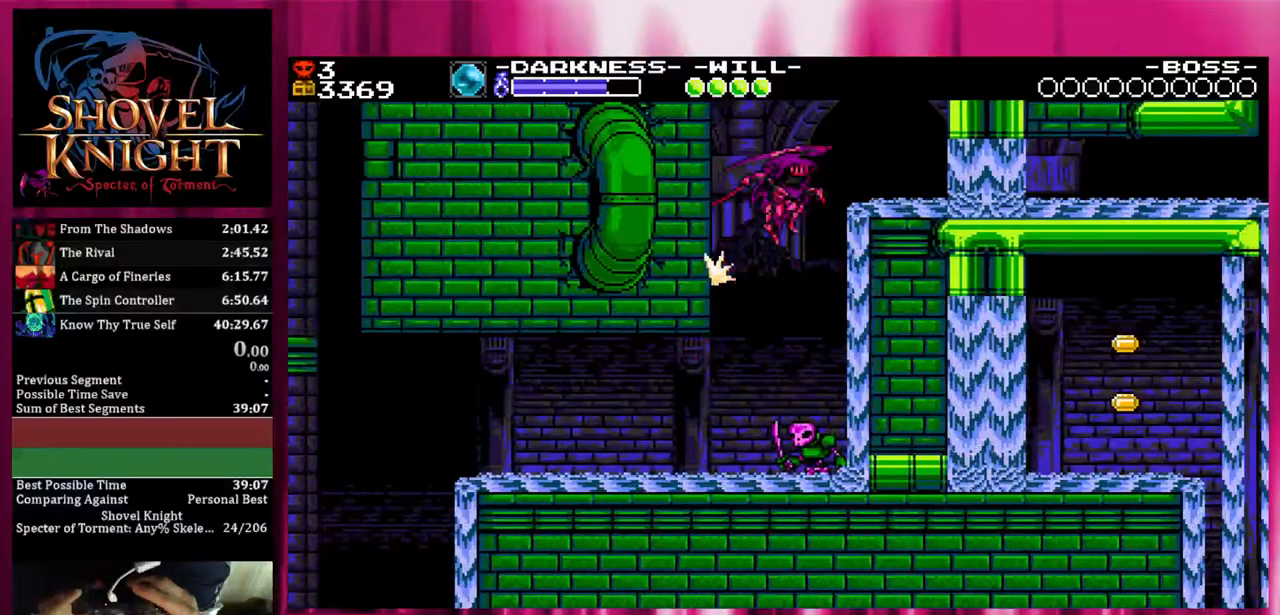
{"buttons": ["CROSS", "DPAD_DOWN", "DPAD_RIGHT"], "events": [[100, "DPAD_DOWN", "down"], [100, "DPAD_LEFT", "up"], [100, "DPAD_RIGHT", "down"]]}
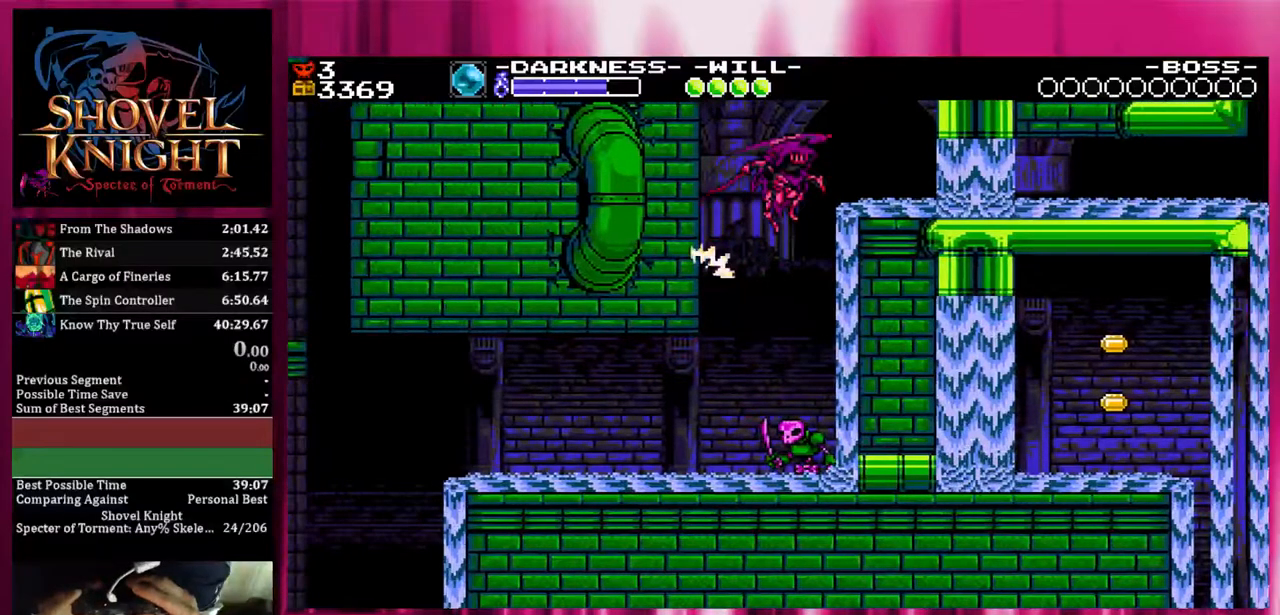
{"buttons": ["CROSS", "DPAD_DOWN", "DPAD_RIGHT"], "events": []}
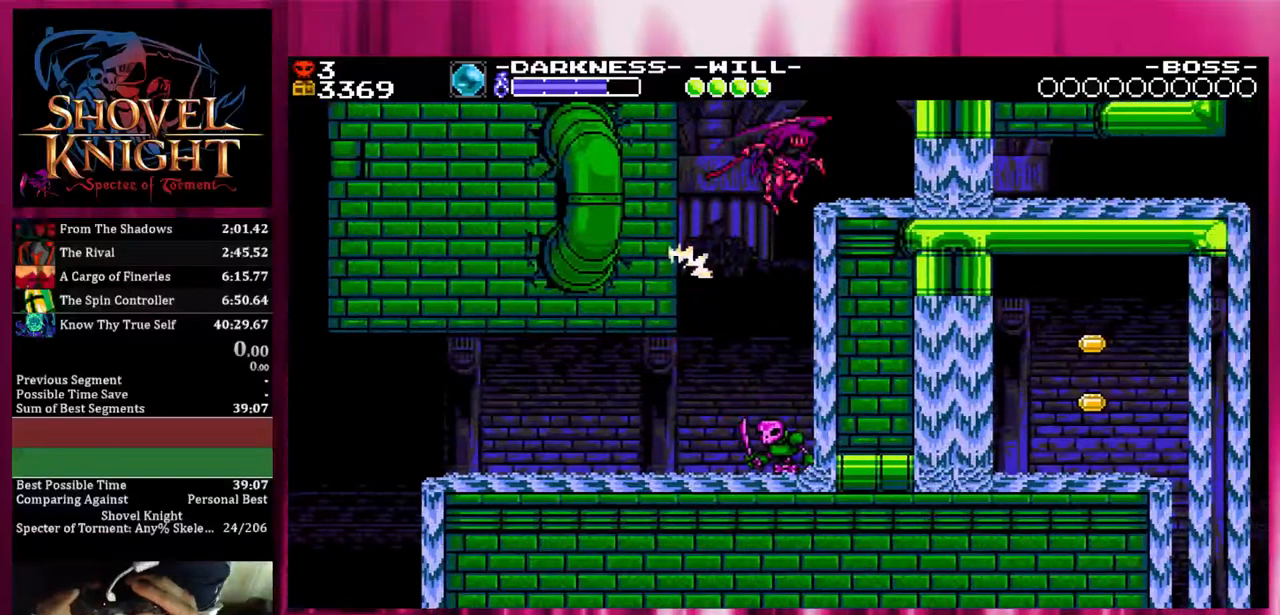
{"buttons": ["CROSS", "DPAD_DOWN", "DPAD_RIGHT"], "events": []}
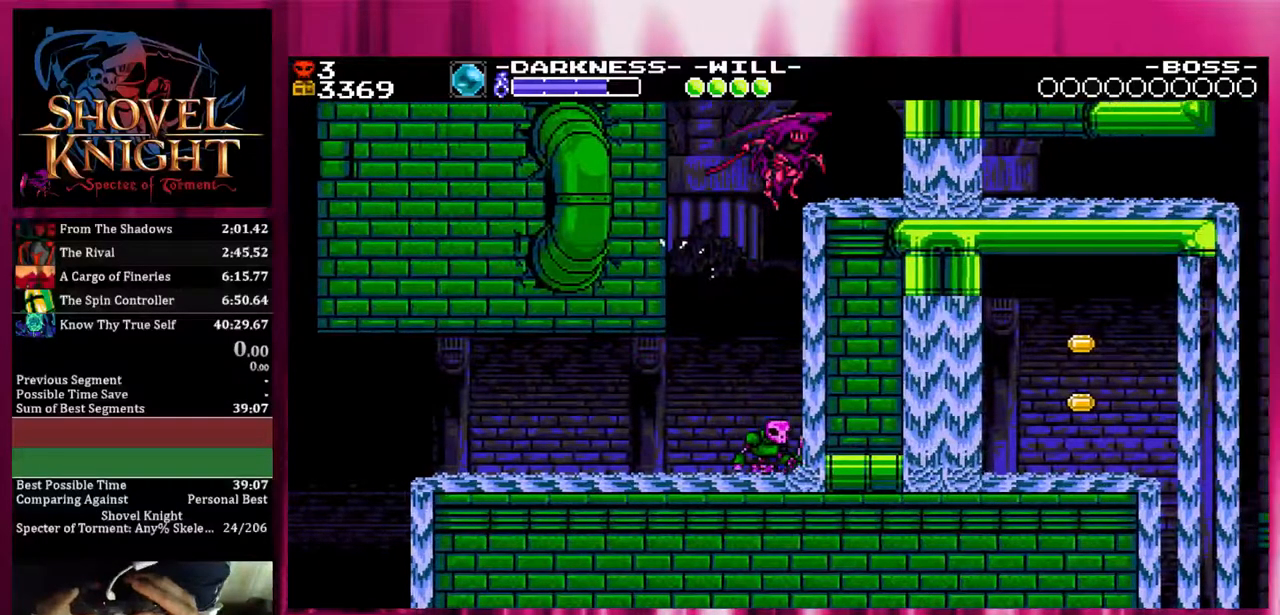
{"buttons": ["DPAD_DOWN", "DPAD_RIGHT"], "events": [[100, "CROSS", "up"]]}
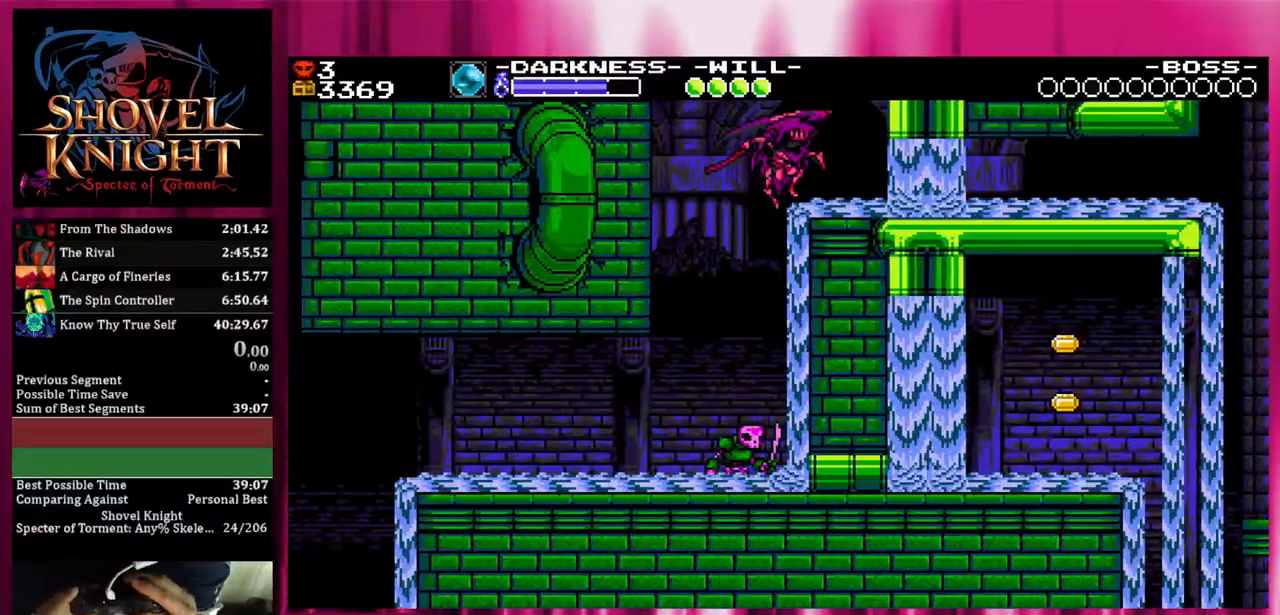
{"buttons": ["DPAD_DOWN", "DPAD_RIGHT"], "events": []}
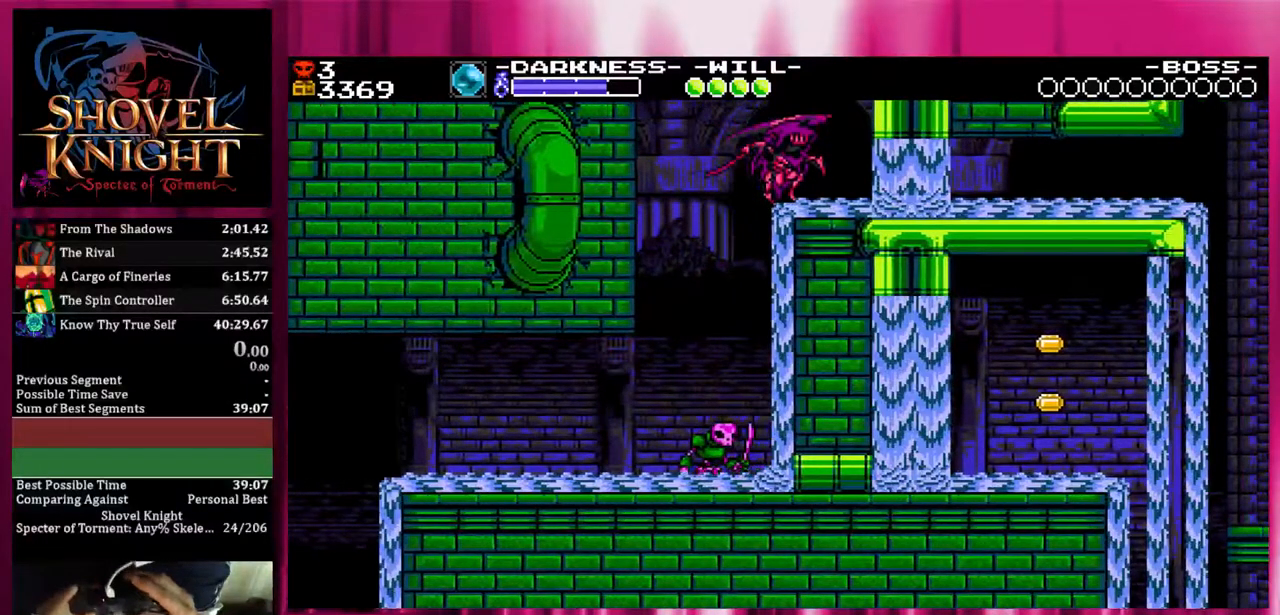
{"buttons": ["DPAD_DOWN", "DPAD_RIGHT"], "events": []}
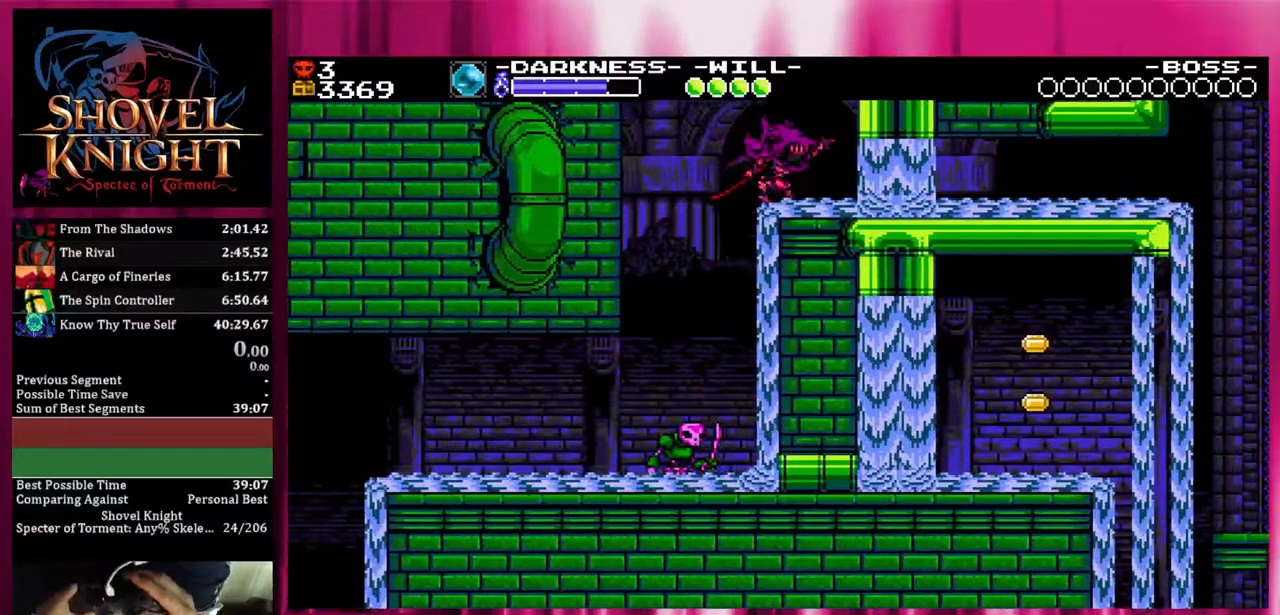
{"buttons": ["DPAD_DOWN", "DPAD_RIGHT"], "events": []}
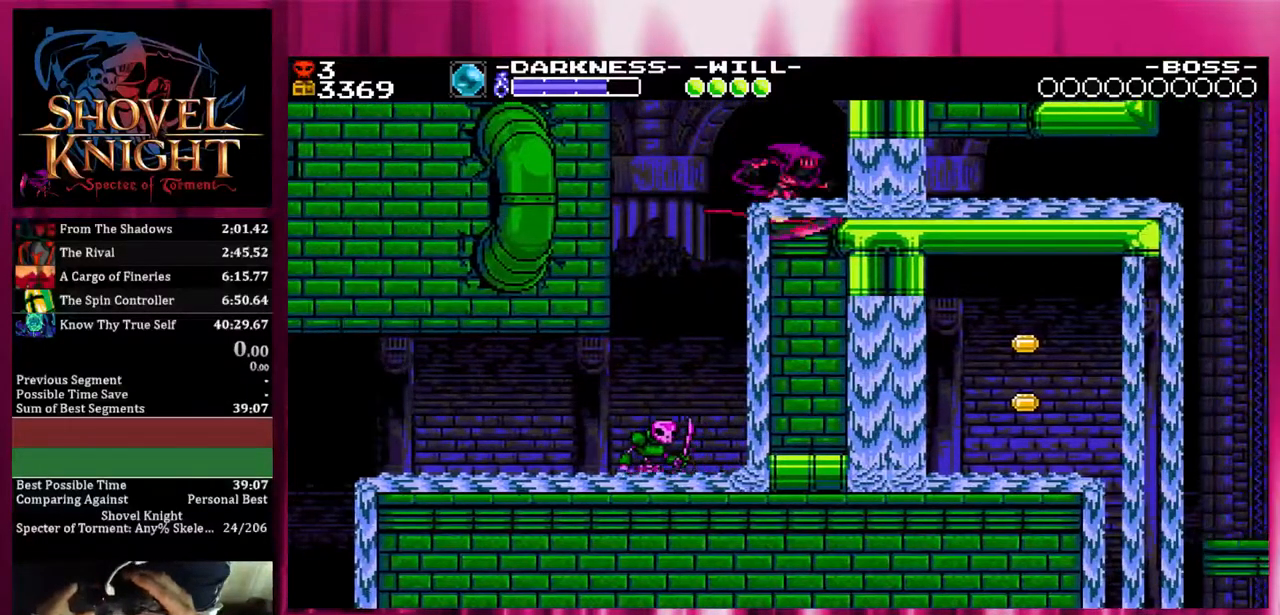
{"buttons": ["DPAD_DOWN", "DPAD_RIGHT"], "events": []}
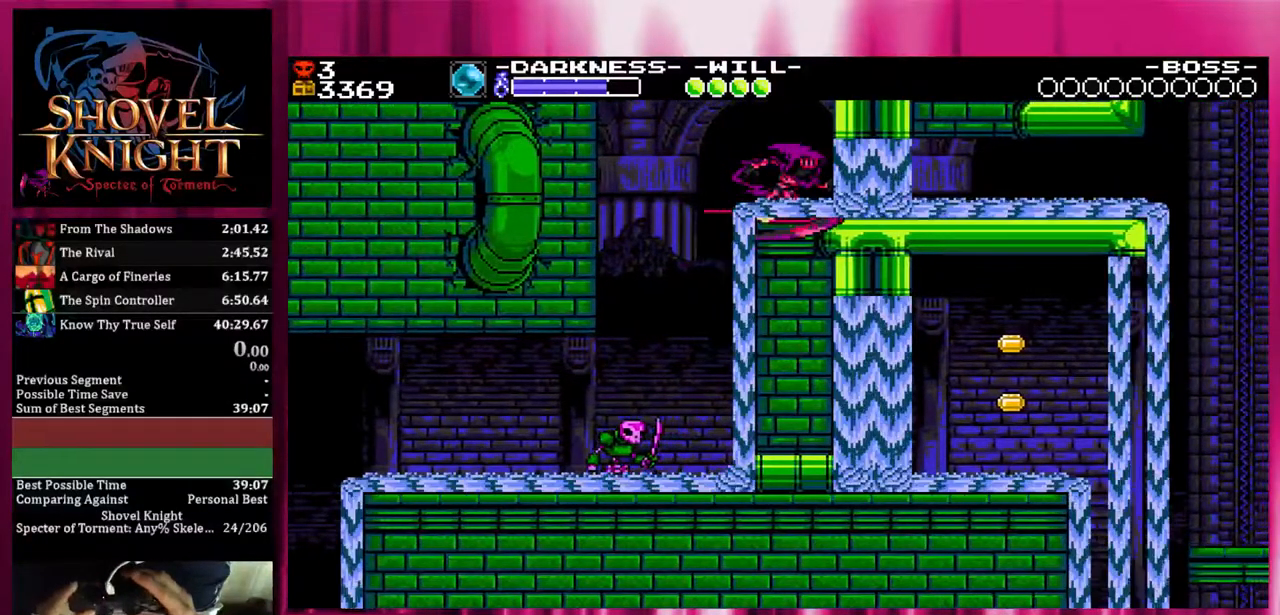
{"buttons": ["DPAD_DOWN", "DPAD_RIGHT"], "events": []}
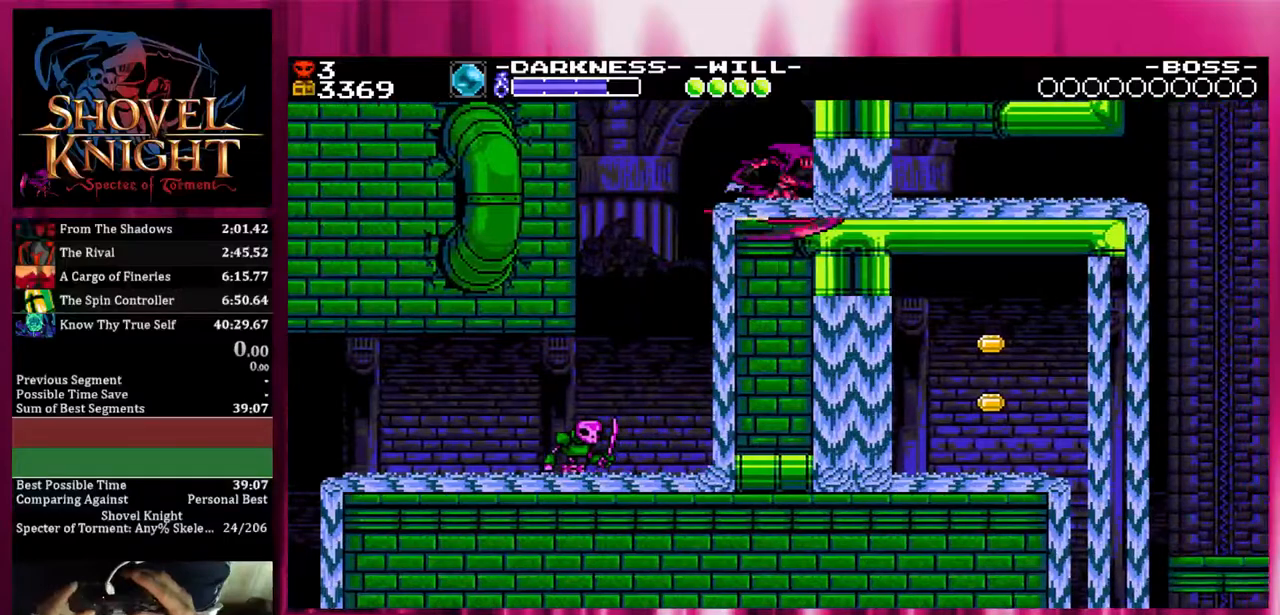
{"buttons": ["DPAD_DOWN", "DPAD_RIGHT"], "events": []}
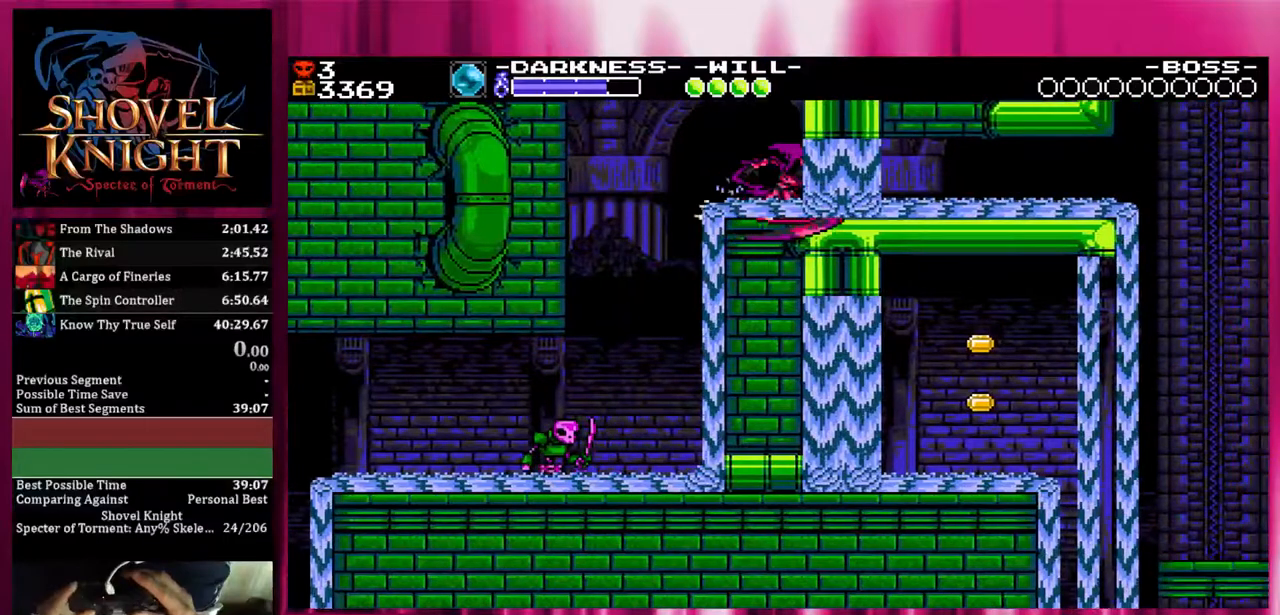
{"buttons": ["DPAD_DOWN", "DPAD_RIGHT"], "events": []}
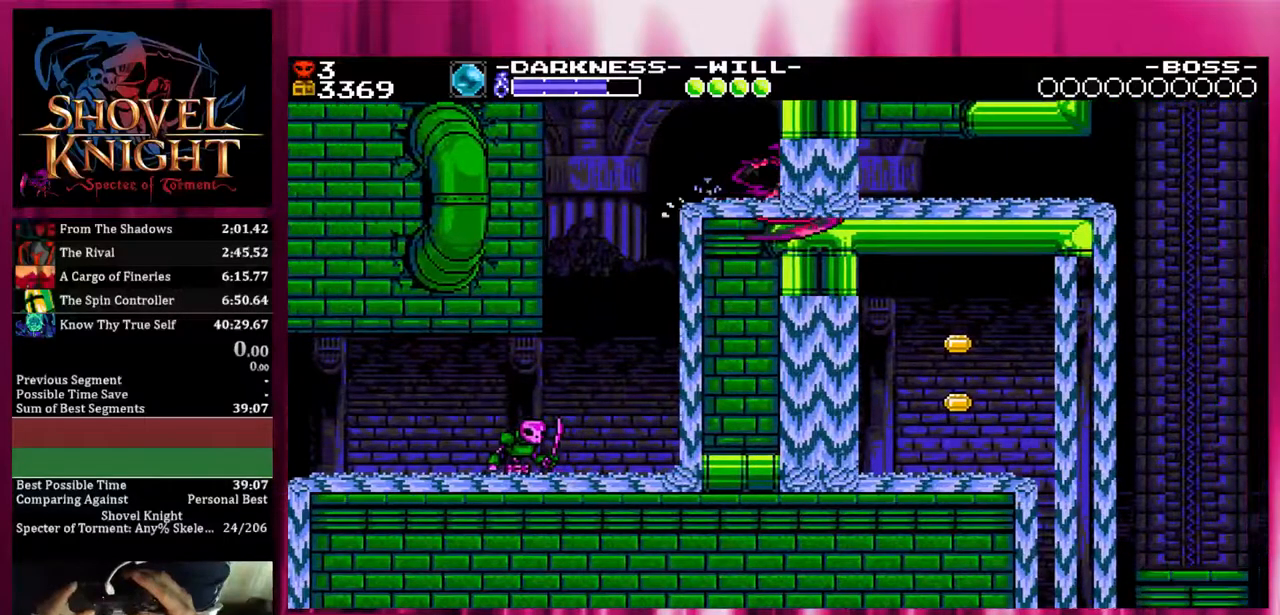
{"buttons": ["DPAD_DOWN", "DPAD_RIGHT"], "events": []}
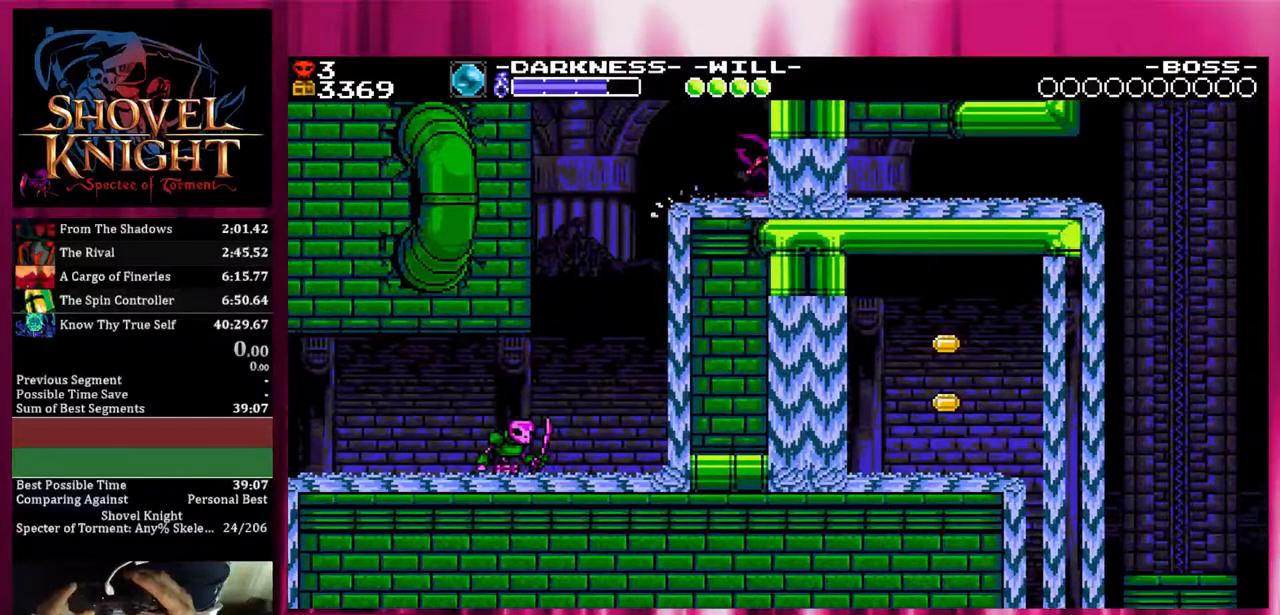
{"buttons": ["CROSS", "DPAD_DOWN", "DPAD_RIGHT"], "events": [[100, "CROSS", "down"]]}
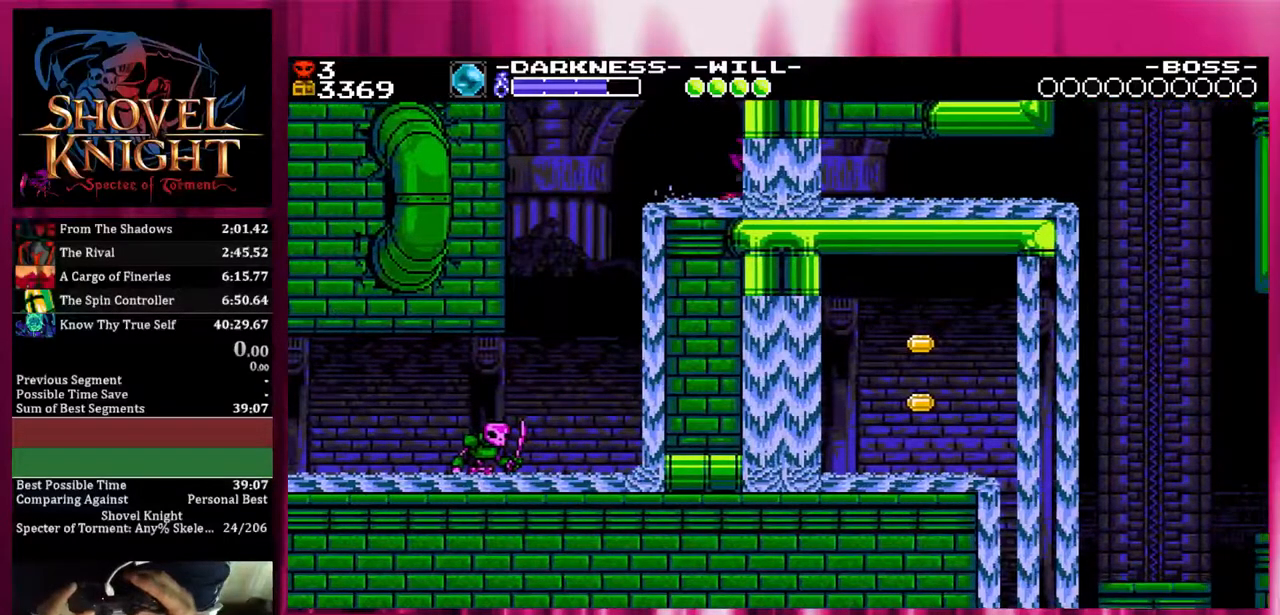
{"buttons": ["CROSS", "DPAD_DOWN", "DPAD_RIGHT"], "events": []}
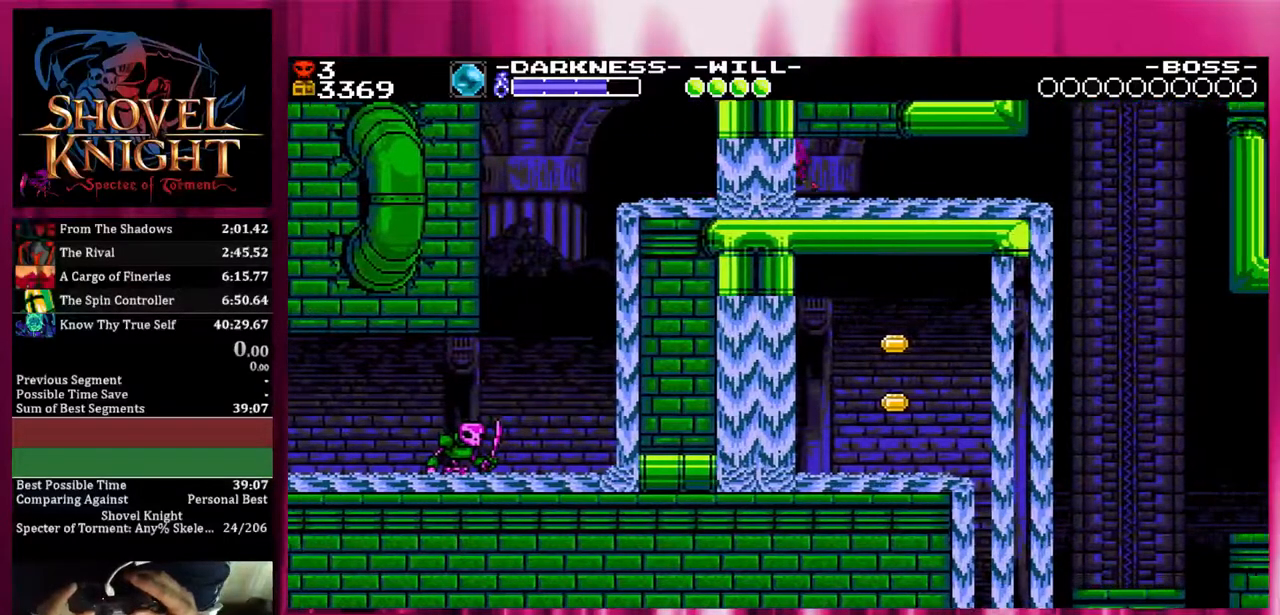
{"buttons": ["DPAD_DOWN", "DPAD_RIGHT"], "events": [[450, "CROSS", "up"]]}
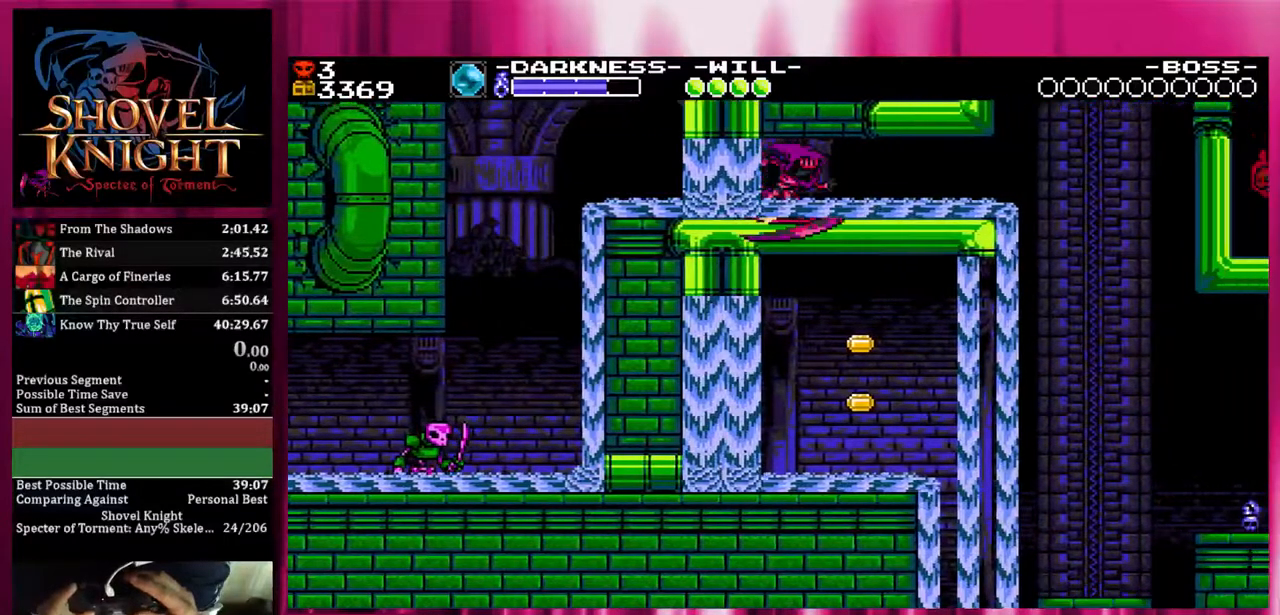
{"buttons": ["DPAD_DOWN", "DPAD_RIGHT"], "events": []}
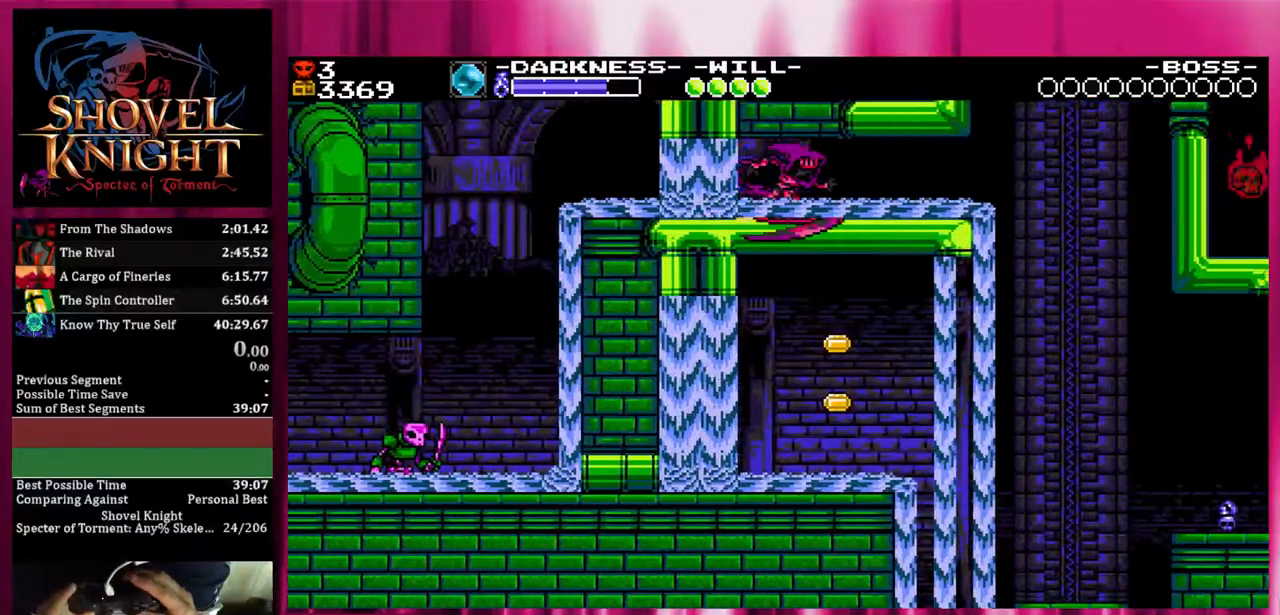
{"buttons": ["DPAD_DOWN", "DPAD_RIGHT"], "events": []}
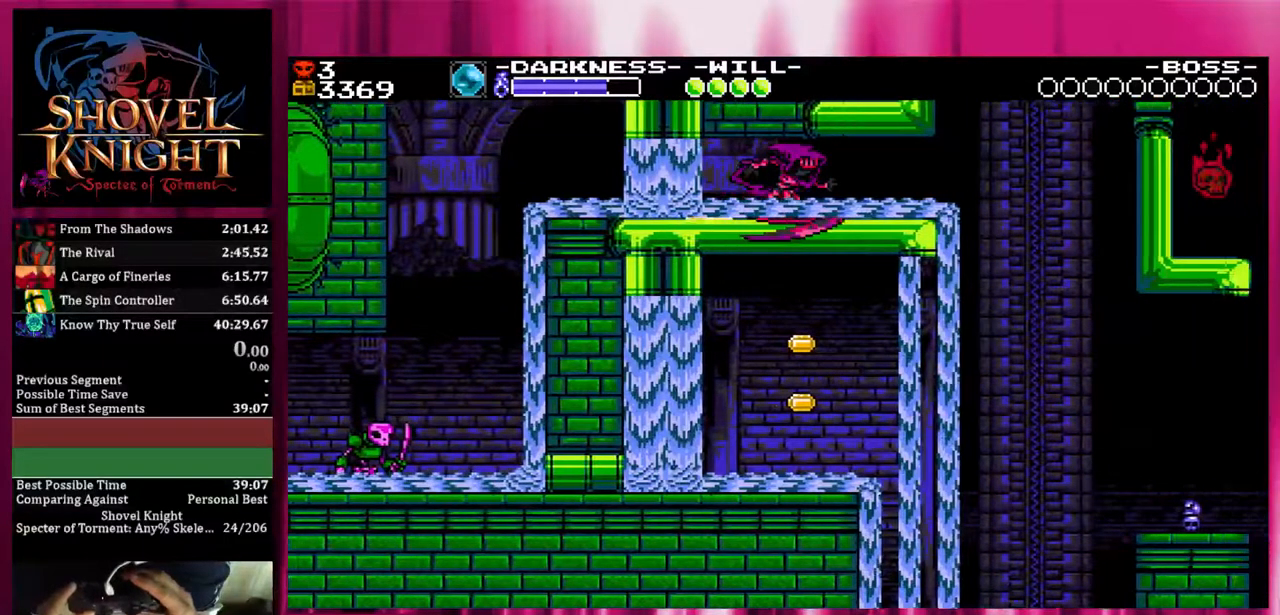
{"buttons": ["DPAD_DOWN", "DPAD_RIGHT"], "events": []}